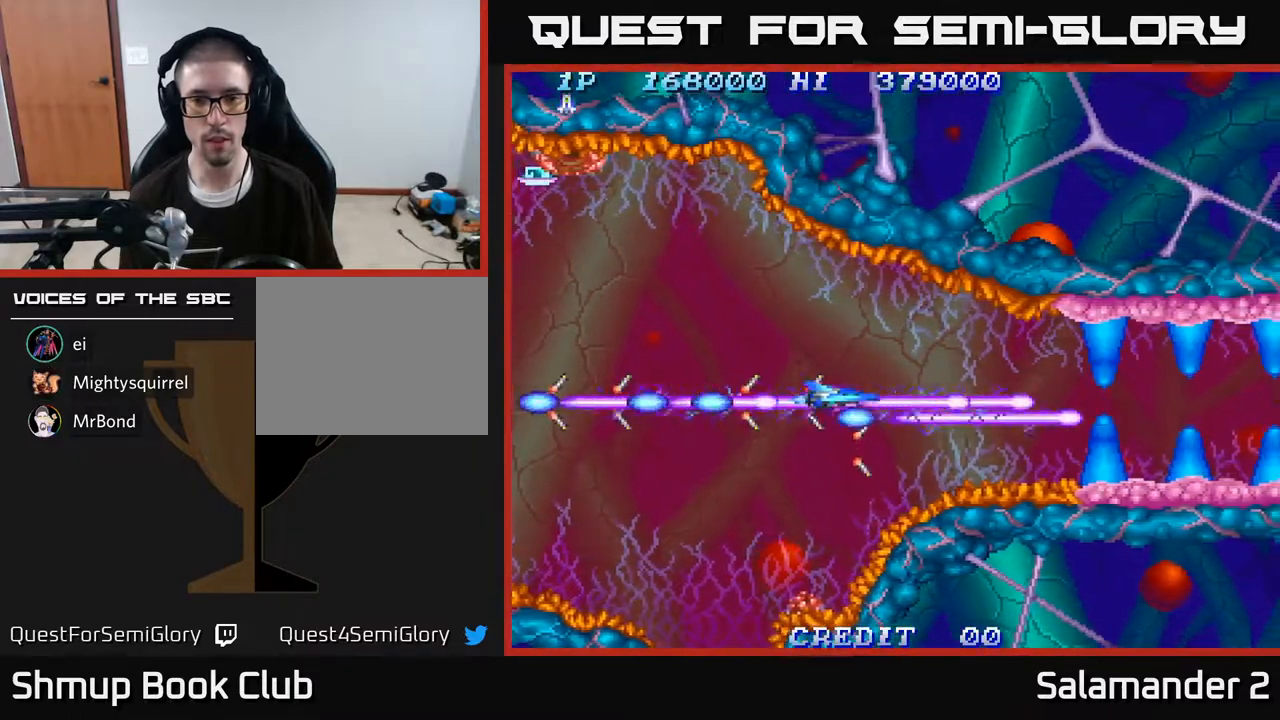
Gameplay with a controller (Xbox layout); each line is a JSON object with the inputs held at the frame after it. "events" lists button and stick changes between this image and that frame as [ms after this image, input, new state], when the widget could be followed in between. Not read: left_stick.
{"buttons": [], "right_stick": "center", "events": [[167, "DPAD_RIGHT", "up"], [317, "A", "up"]]}
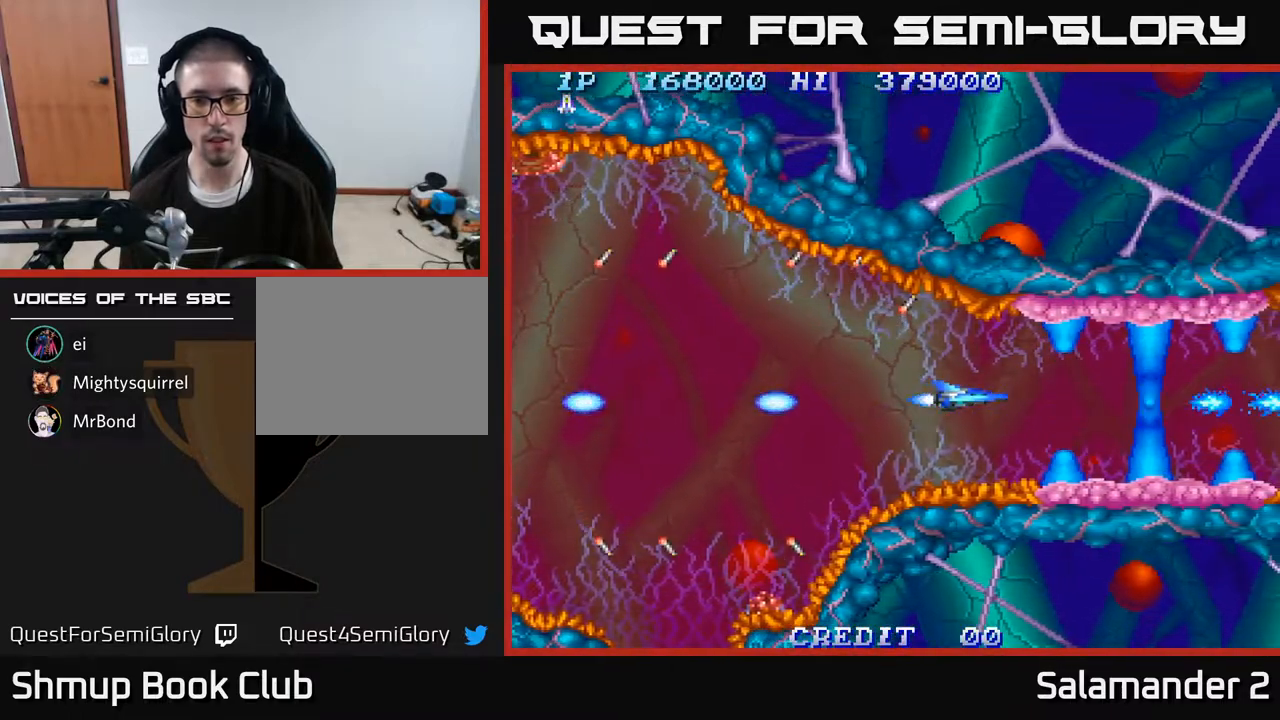
{"buttons": [], "right_stick": "center", "events": [[200, "A", "down"], [433, "A", "up"]]}
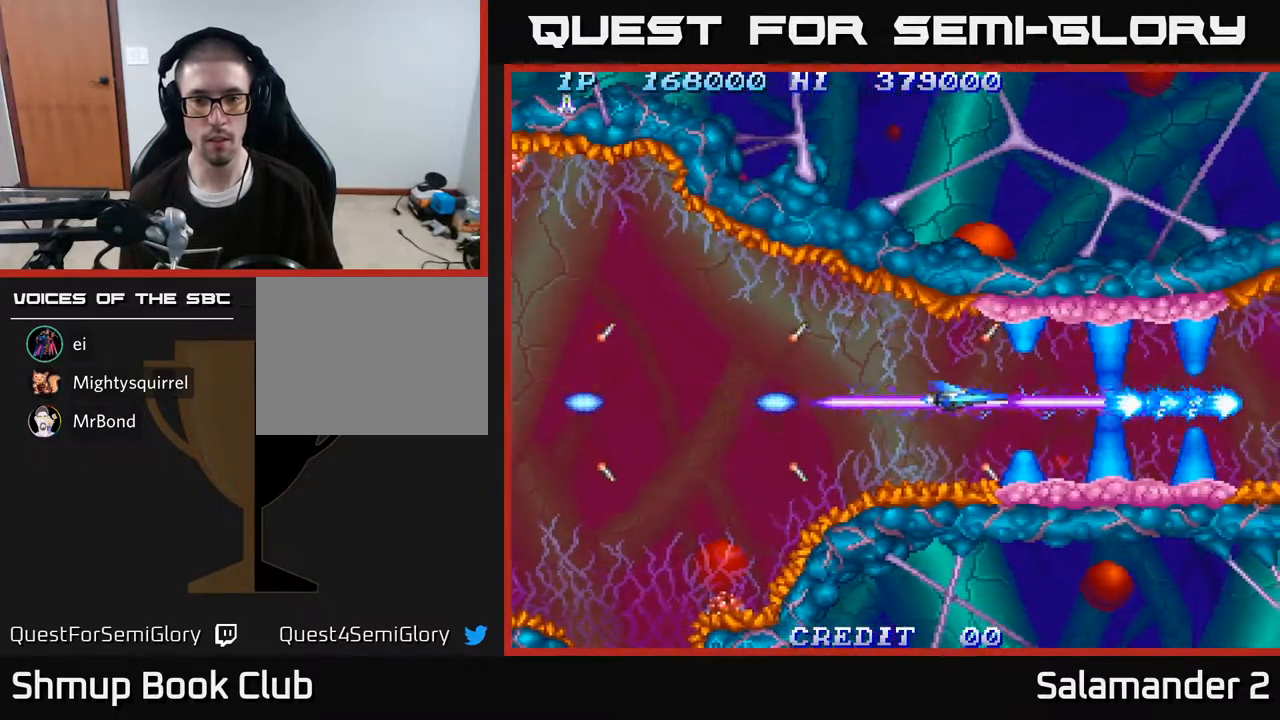
{"buttons": ["DPAD_LEFT"], "right_stick": "center", "events": [[83, "DPAD_LEFT", "down"]]}
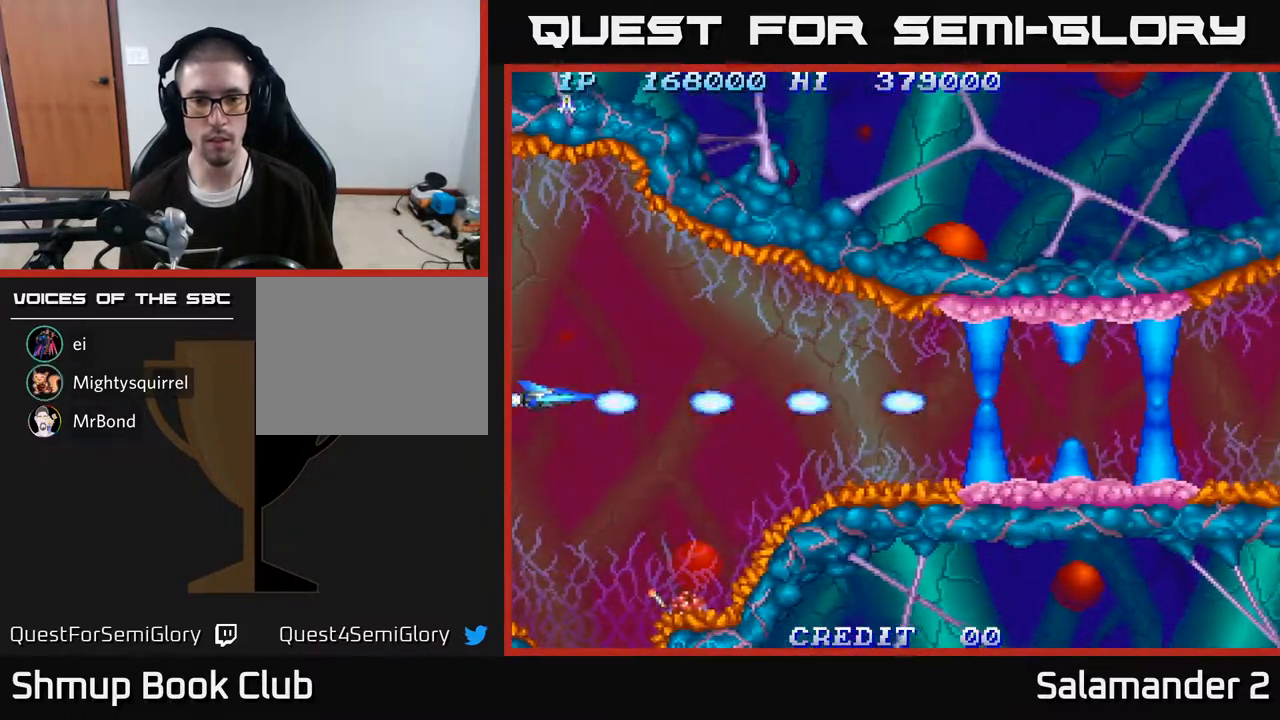
{"buttons": ["A"], "right_stick": "center", "events": [[83, "DPAD_LEFT", "up"], [133, "DPAD_RIGHT", "down"], [250, "A", "down"], [400, "DPAD_RIGHT", "up"]]}
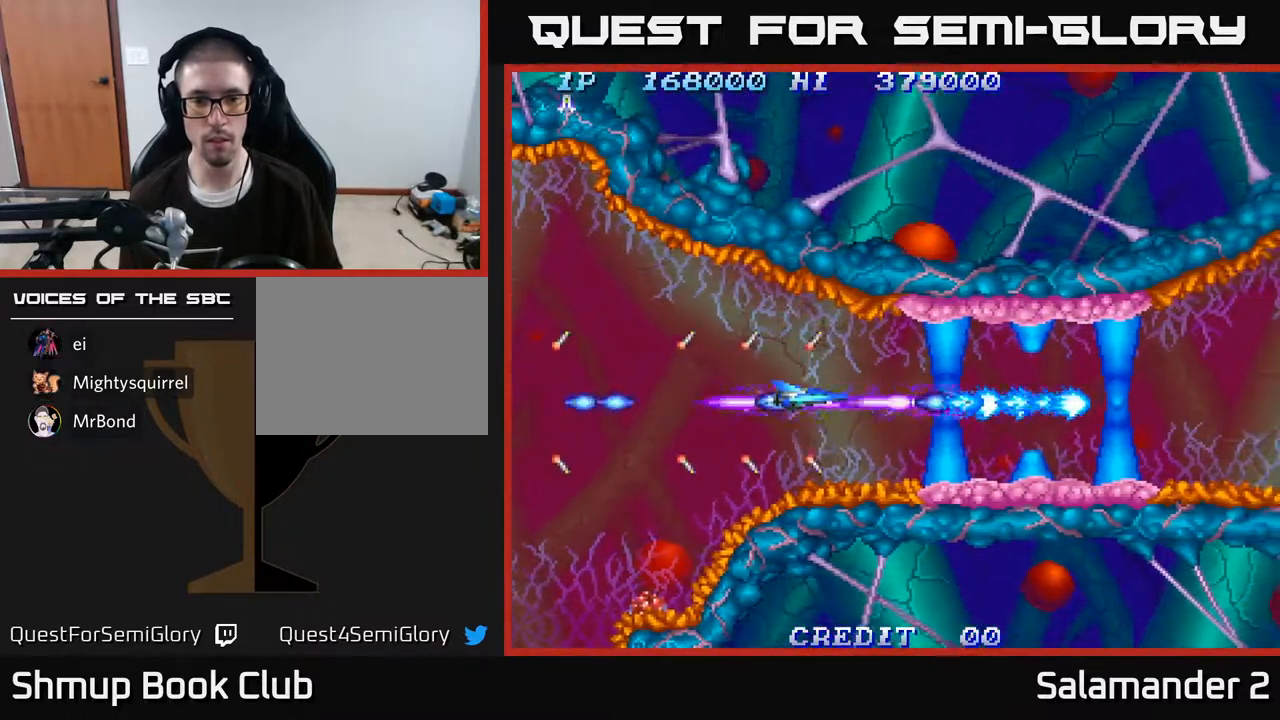
{"buttons": [], "right_stick": "center", "events": [[67, "A", "up"]]}
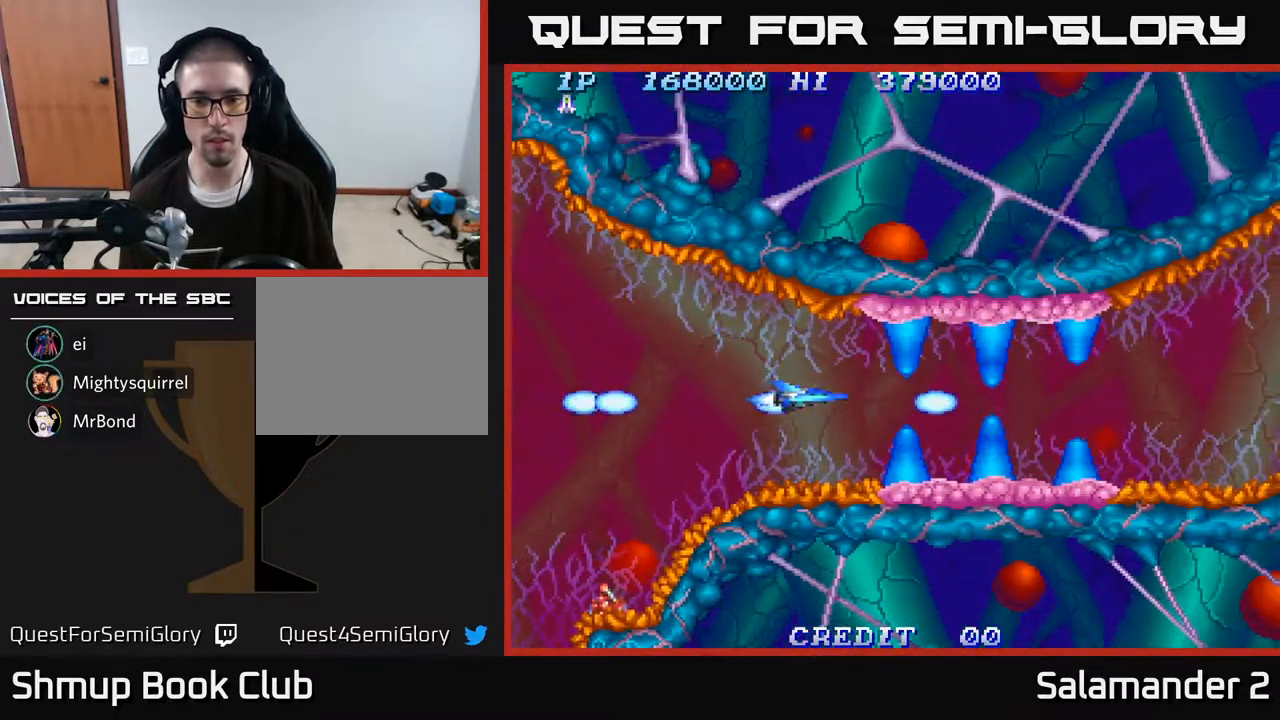
{"buttons": ["DPAD_RIGHT"], "right_stick": "center", "events": [[483, "DPAD_RIGHT", "down"]]}
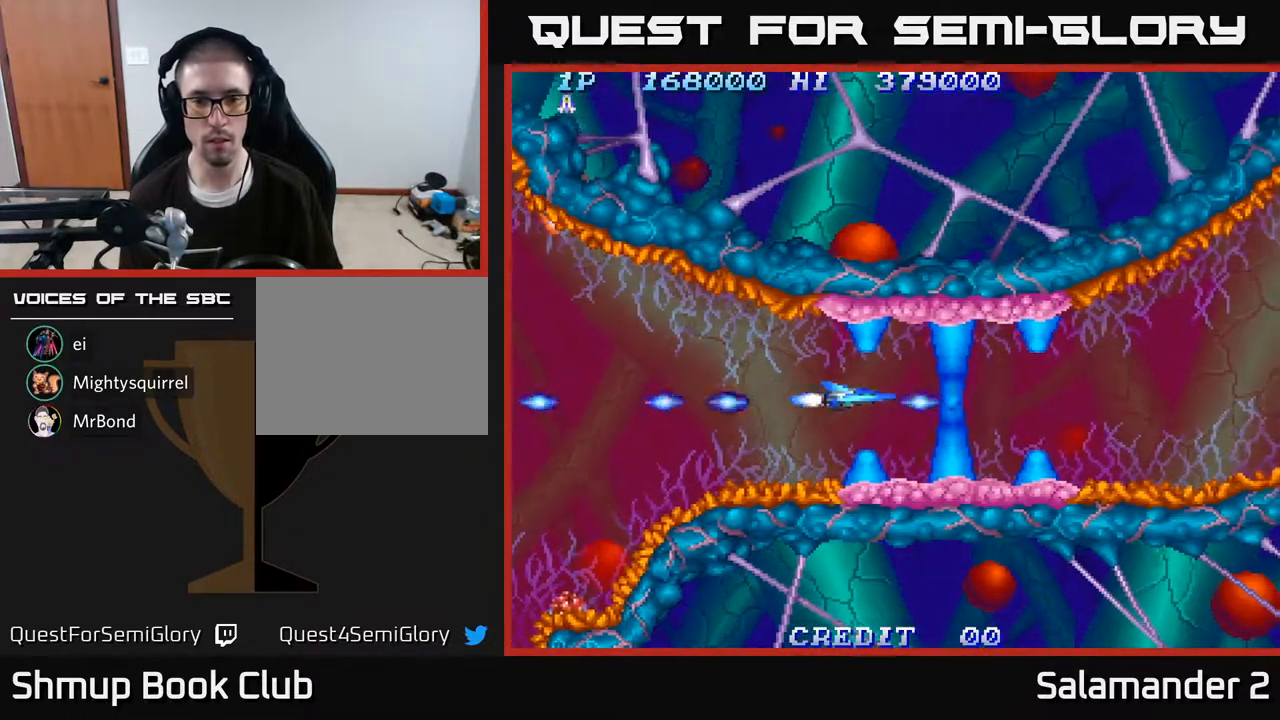
{"buttons": [], "right_stick": "center", "events": [[17, "DPAD_RIGHT", "up"]]}
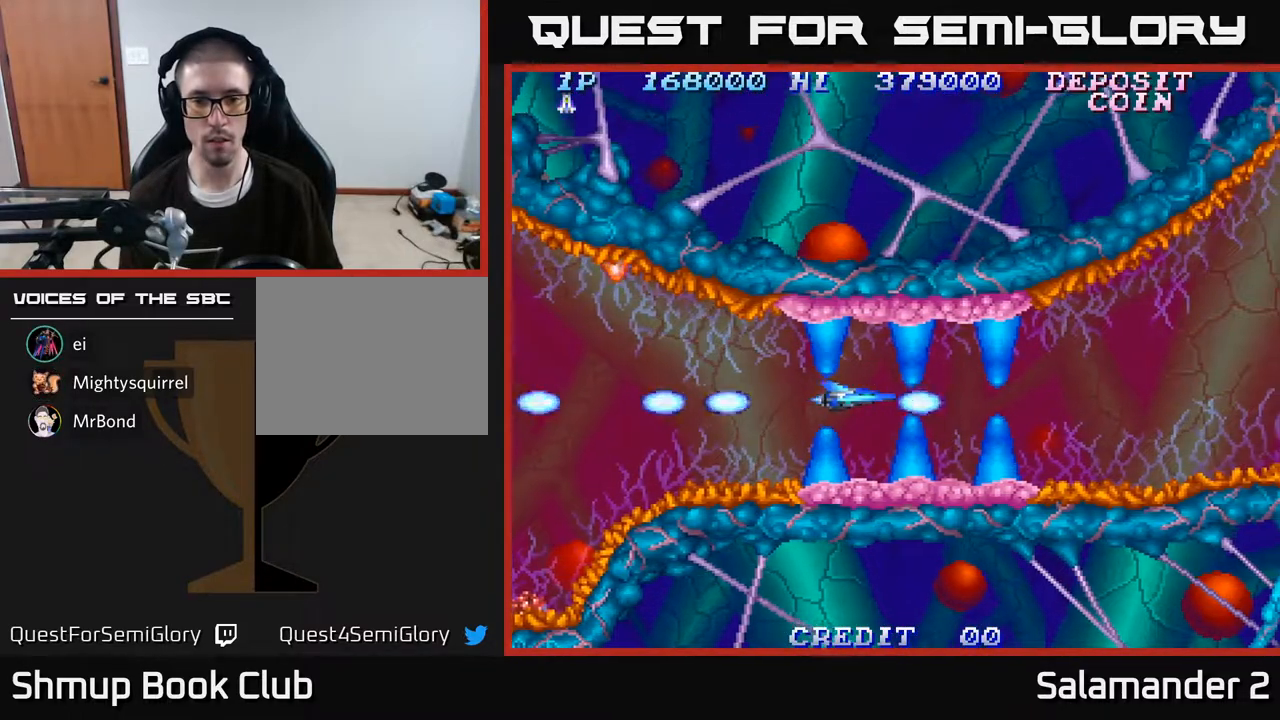
{"buttons": ["A"], "right_stick": "center", "events": [[167, "A", "down"], [267, "A", "up"], [433, "A", "down"]]}
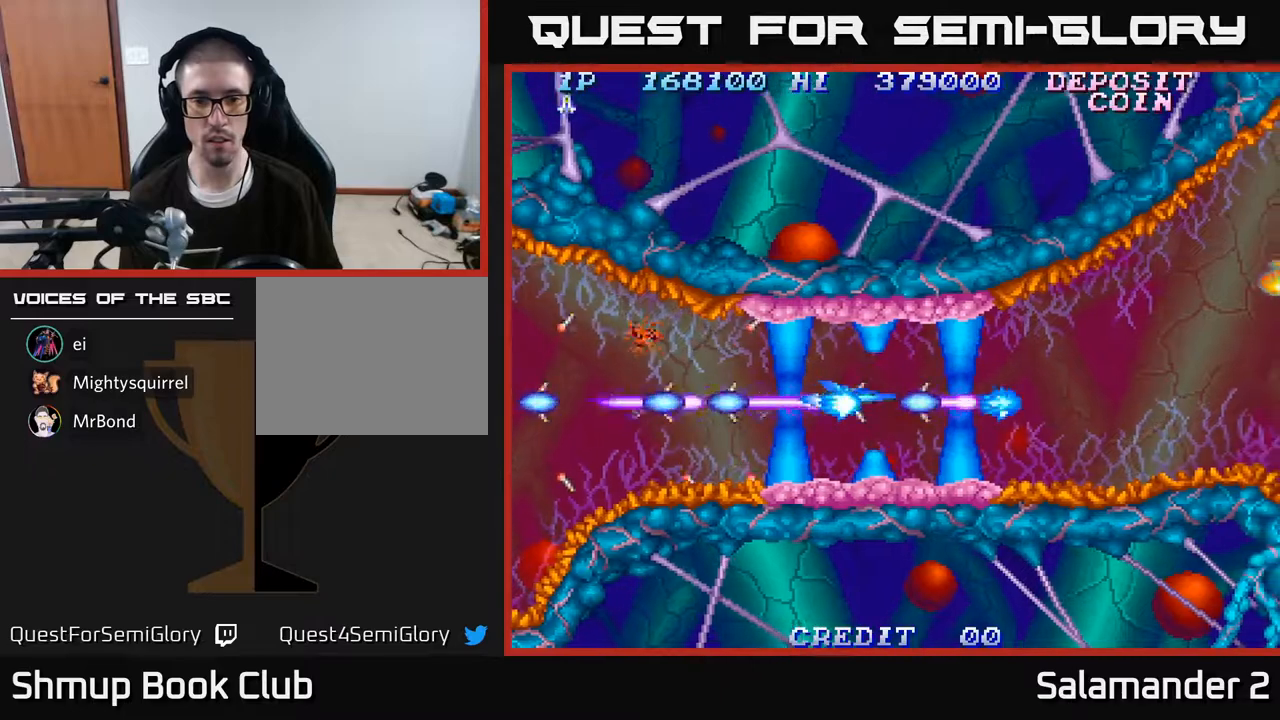
{"buttons": [], "right_stick": "center", "events": [[33, "A", "up"]]}
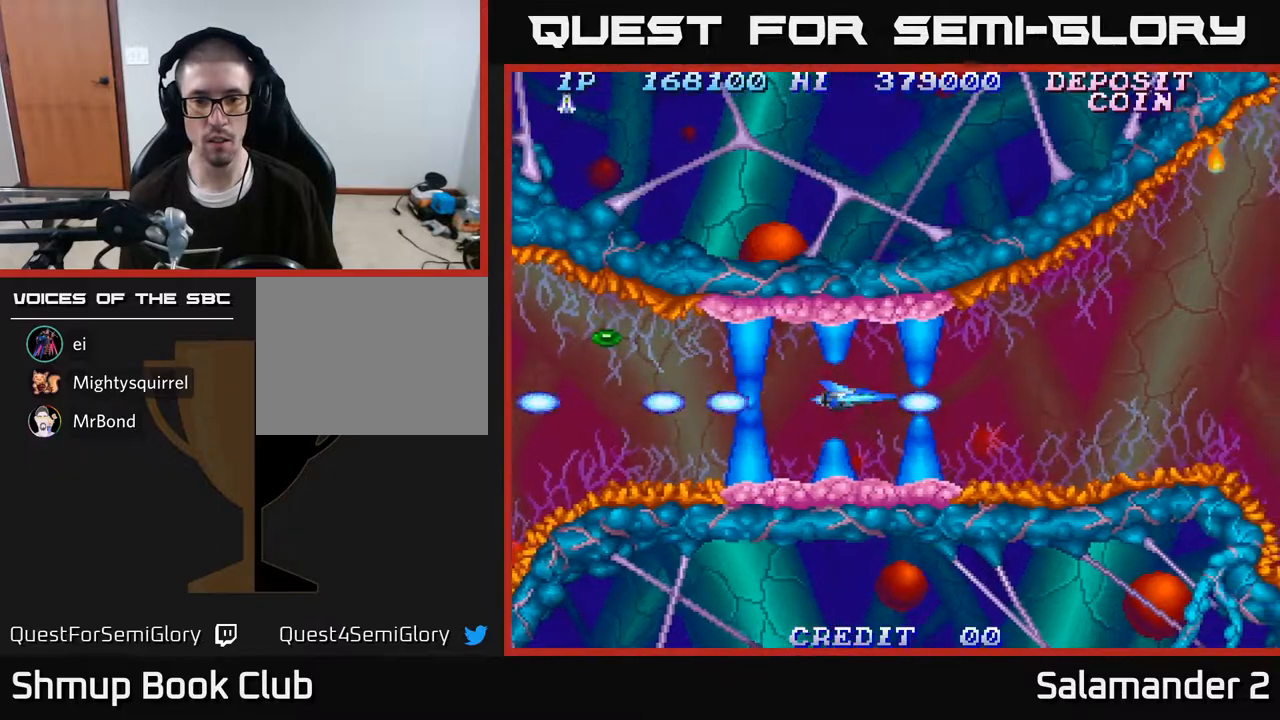
{"buttons": ["A", "DPAD_RIGHT"], "right_stick": "center", "events": [[67, "DPAD_LEFT", "down"], [117, "DPAD_LEFT", "up"], [317, "DPAD_RIGHT", "down"], [467, "A", "down"]]}
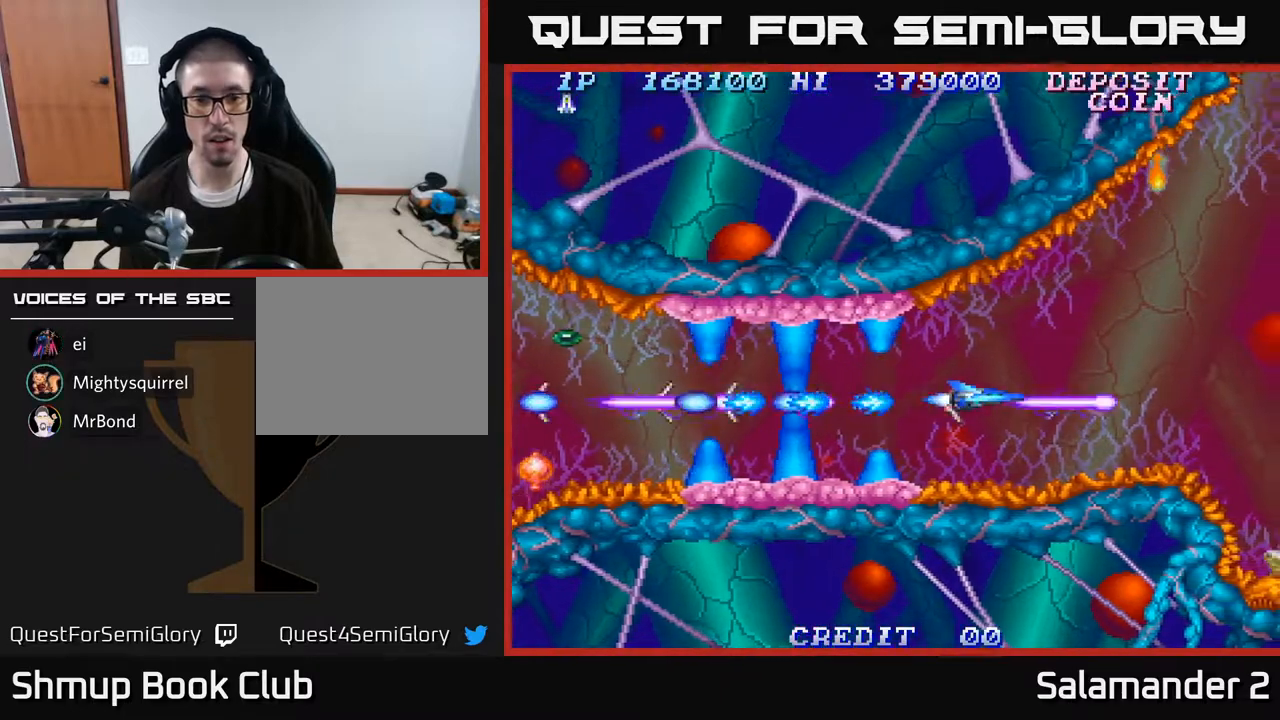
{"buttons": [], "right_stick": "center", "events": [[17, "DPAD_RIGHT", "up"], [233, "A", "up"], [317, "A", "down"], [450, "A", "up"]]}
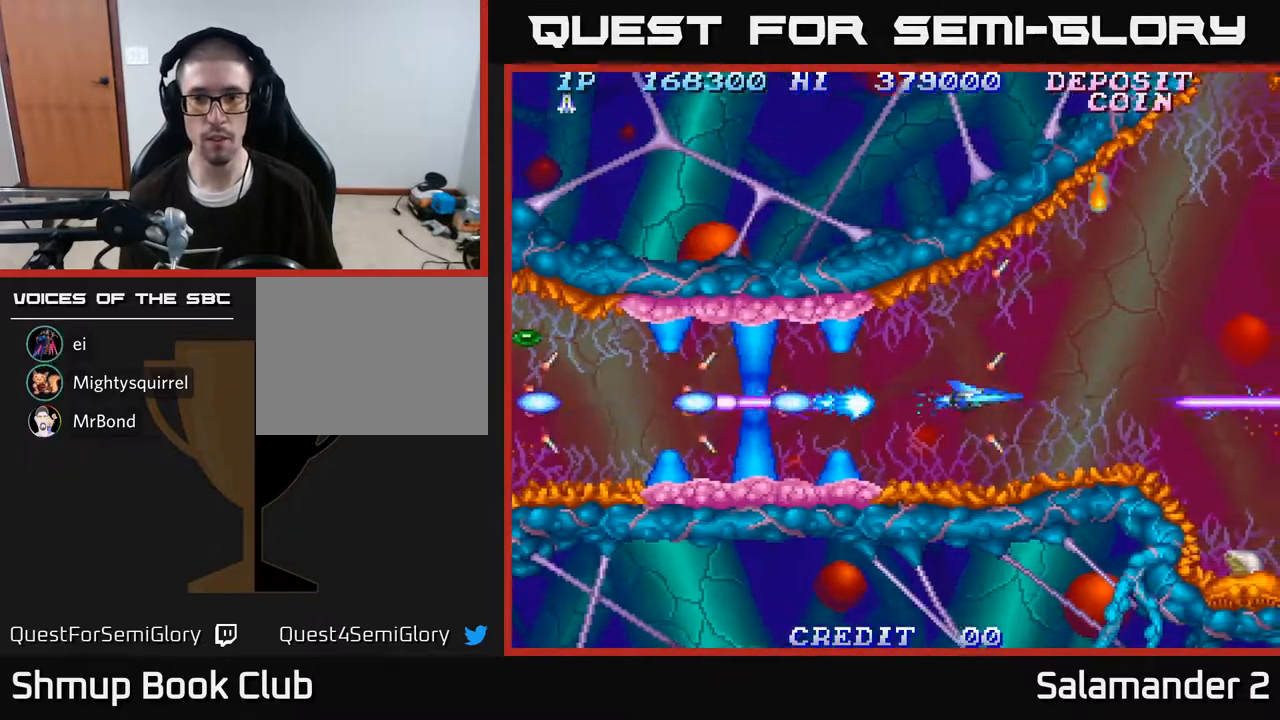
{"buttons": ["A"], "right_stick": "center", "events": [[17, "A", "down"], [200, "A", "up"], [250, "A", "down"], [433, "A", "up"], [483, "A", "down"]]}
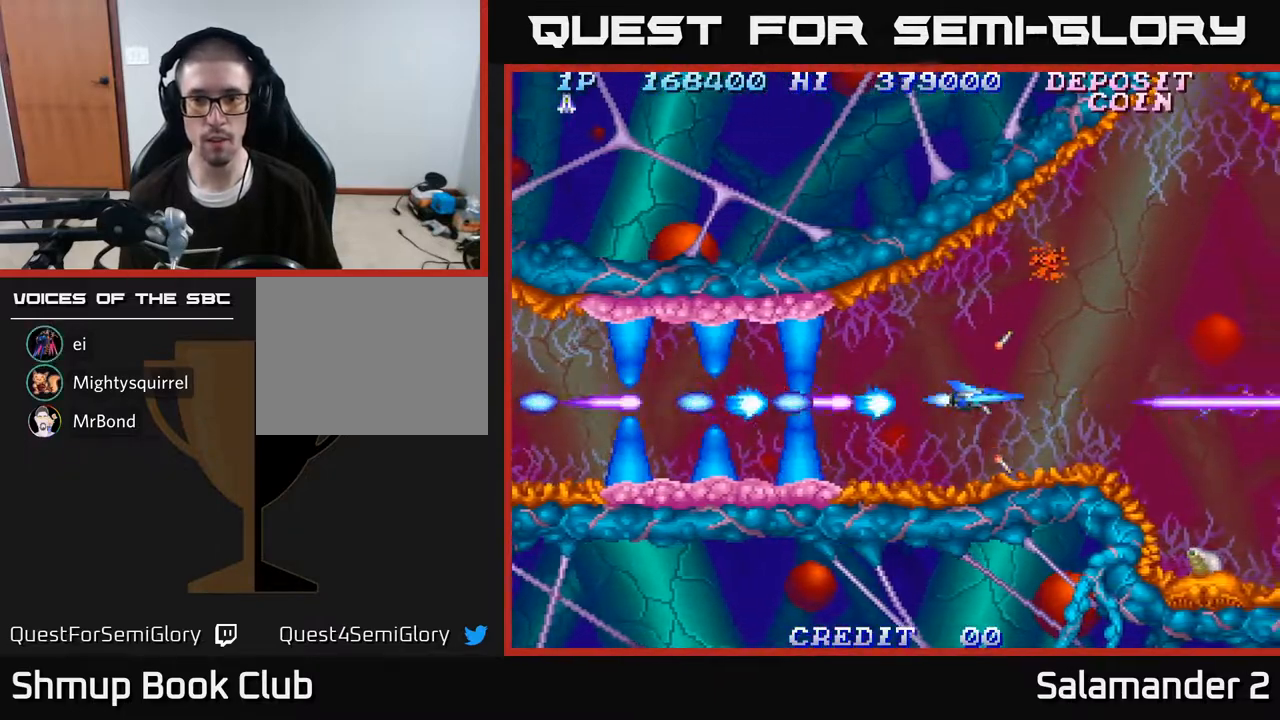
{"buttons": ["DPAD_RIGHT"], "right_stick": "center", "events": [[217, "A", "up"], [400, "DPAD_RIGHT", "down"]]}
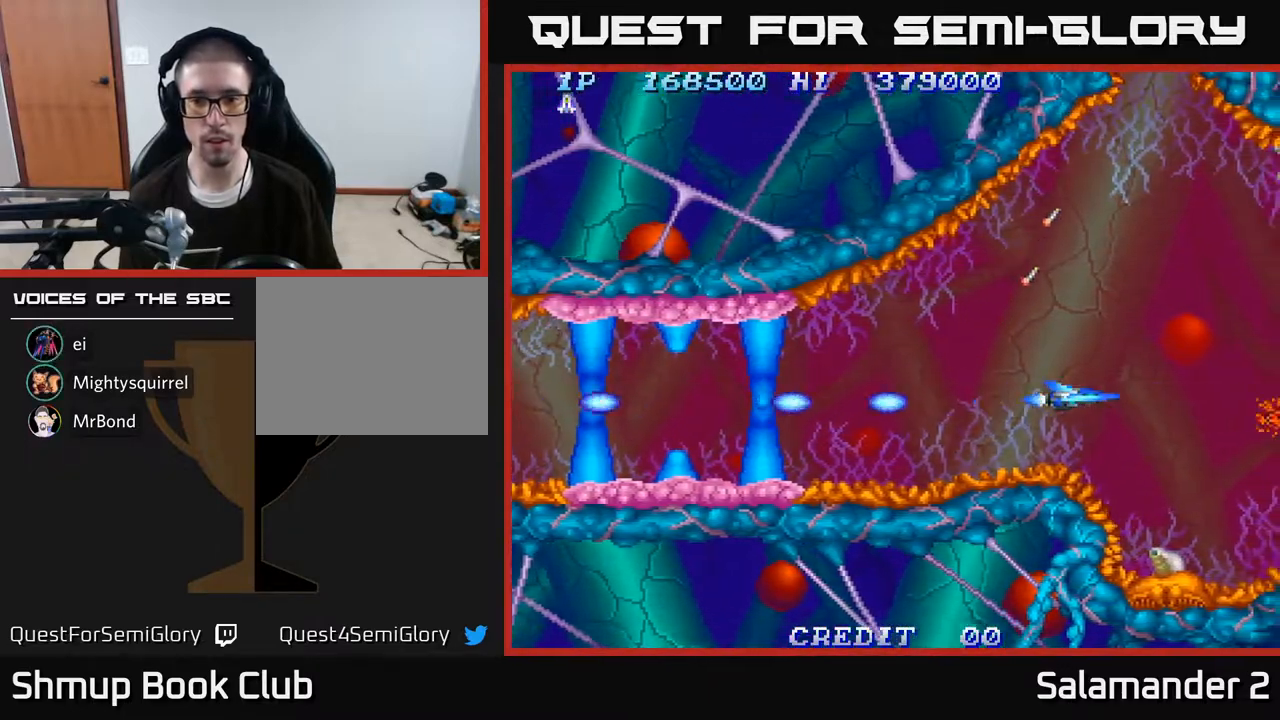
{"buttons": ["A"], "right_stick": "center", "events": [[17, "A", "down"], [17, "DPAD_RIGHT", "up"], [167, "A", "up"], [233, "A", "down"], [250, "DPAD_LEFT", "down"], [350, "DPAD_LEFT", "up"]]}
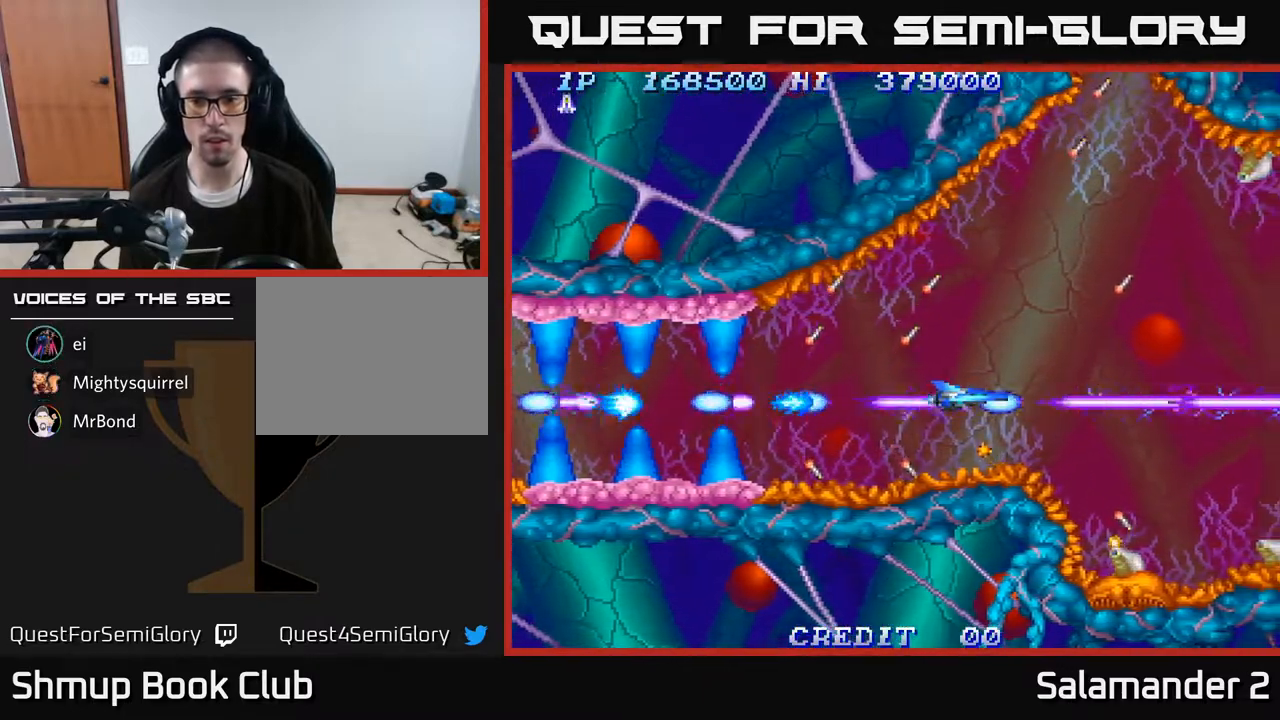
{"buttons": [], "right_stick": "center", "events": [[183, "A", "up"], [267, "A", "down"], [317, "DPAD_UP", "down"], [433, "A", "up"], [483, "DPAD_UP", "up"]]}
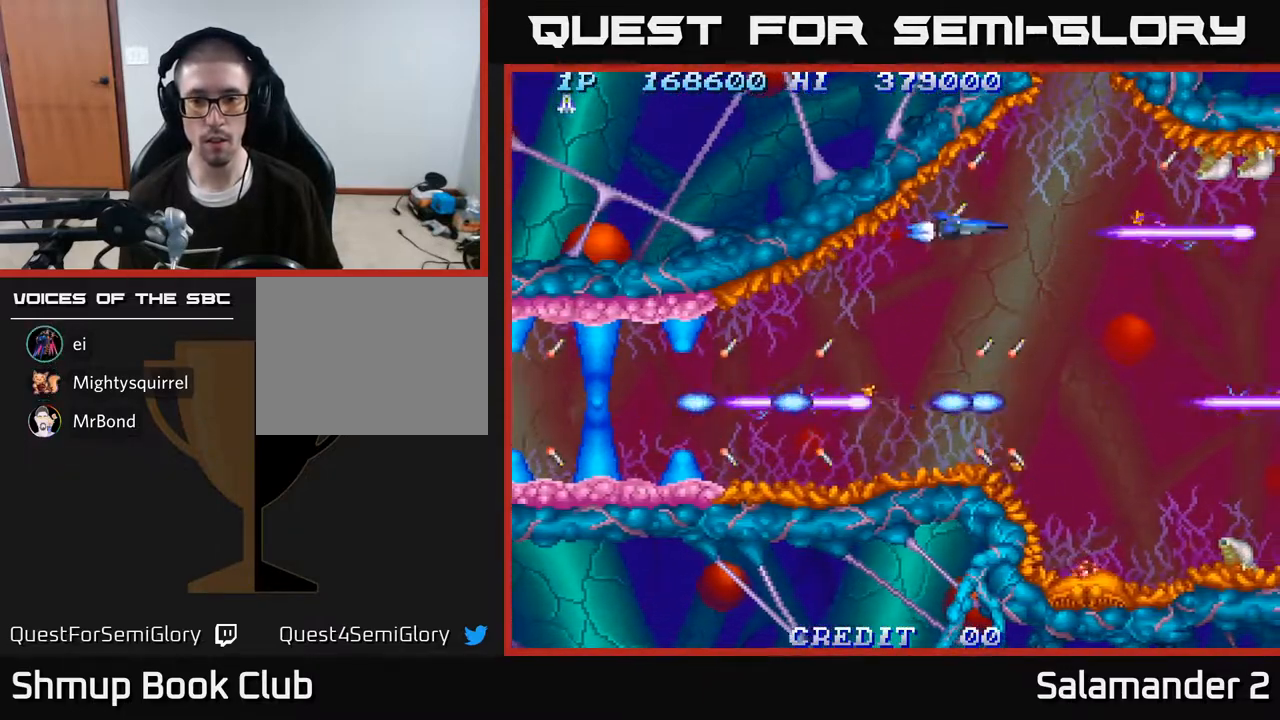
{"buttons": ["A", "DPAD_DOWN"], "right_stick": "center", "events": [[33, "A", "down"], [217, "A", "up"], [333, "A", "down"], [383, "DPAD_DOWN", "down"]]}
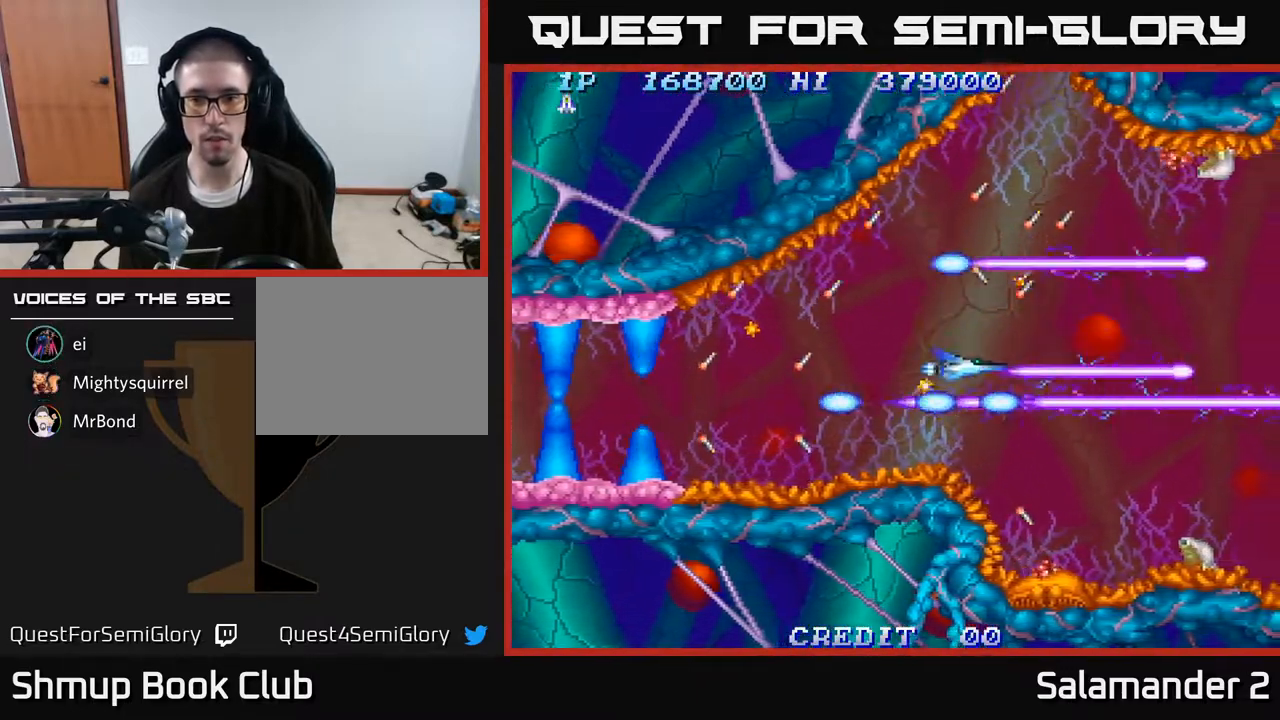
{"buttons": [], "right_stick": "center", "events": [[50, "A", "up"], [50, "DPAD_DOWN", "up"], [133, "DPAD_RIGHT", "down"], [233, "A", "down"], [233, "DPAD_RIGHT", "up"], [417, "A", "up"]]}
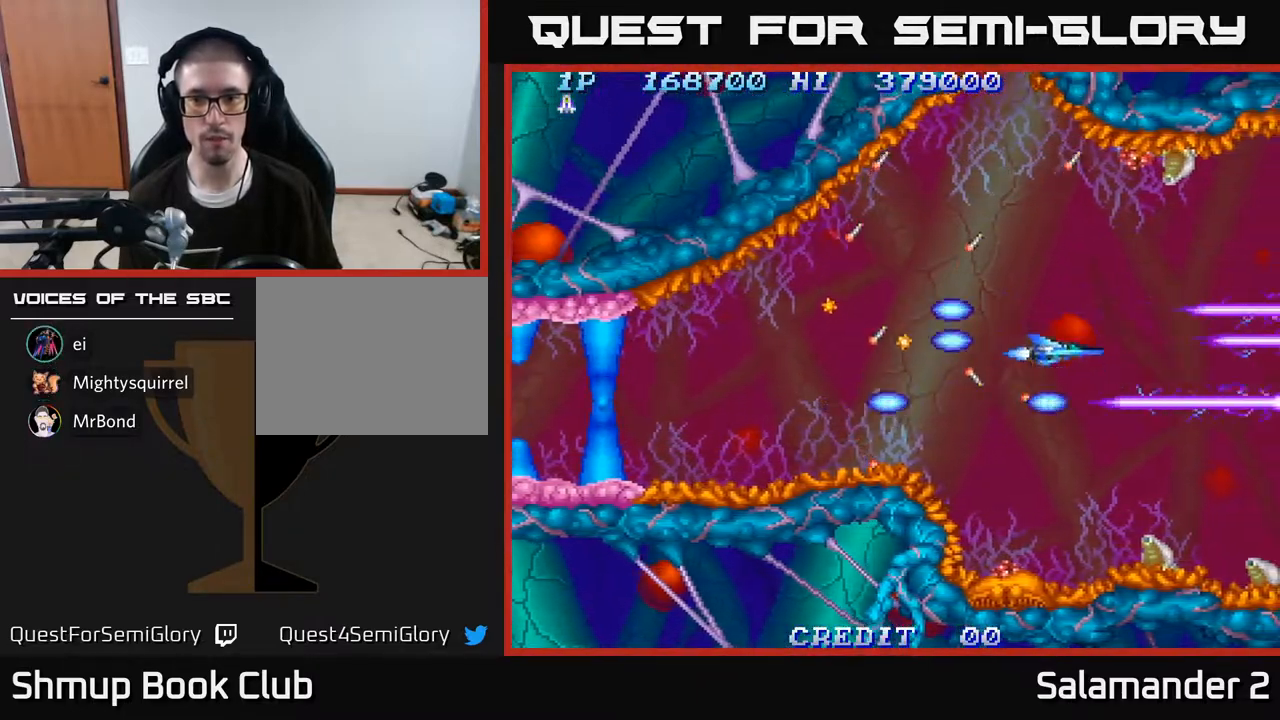
{"buttons": ["A"], "right_stick": "center", "events": [[17, "DPAD_UP", "down"], [100, "A", "down"], [200, "DPAD_LEFT", "down"], [250, "DPAD_LEFT", "up"], [250, "DPAD_UP", "up"], [300, "A", "up"], [350, "A", "down"]]}
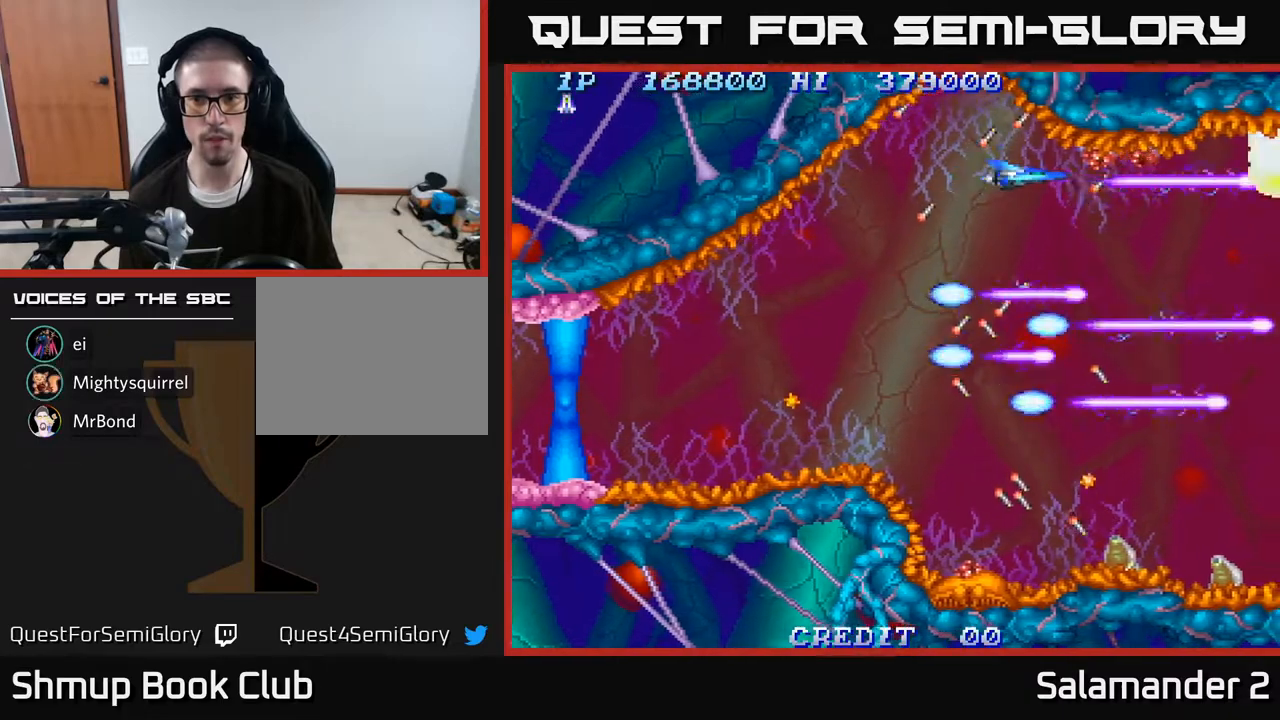
{"buttons": ["DPAD_DOWN"], "right_stick": "center", "events": [[33, "A", "up"], [50, "DPAD_LEFT", "down"], [83, "DPAD_DOWN", "down"], [100, "A", "down"], [167, "DPAD_LEFT", "up"], [267, "DPAD_DOWN", "up"], [300, "A", "up"], [383, "DPAD_LEFT", "down"], [467, "DPAD_DOWN", "down"], [483, "DPAD_LEFT", "up"]]}
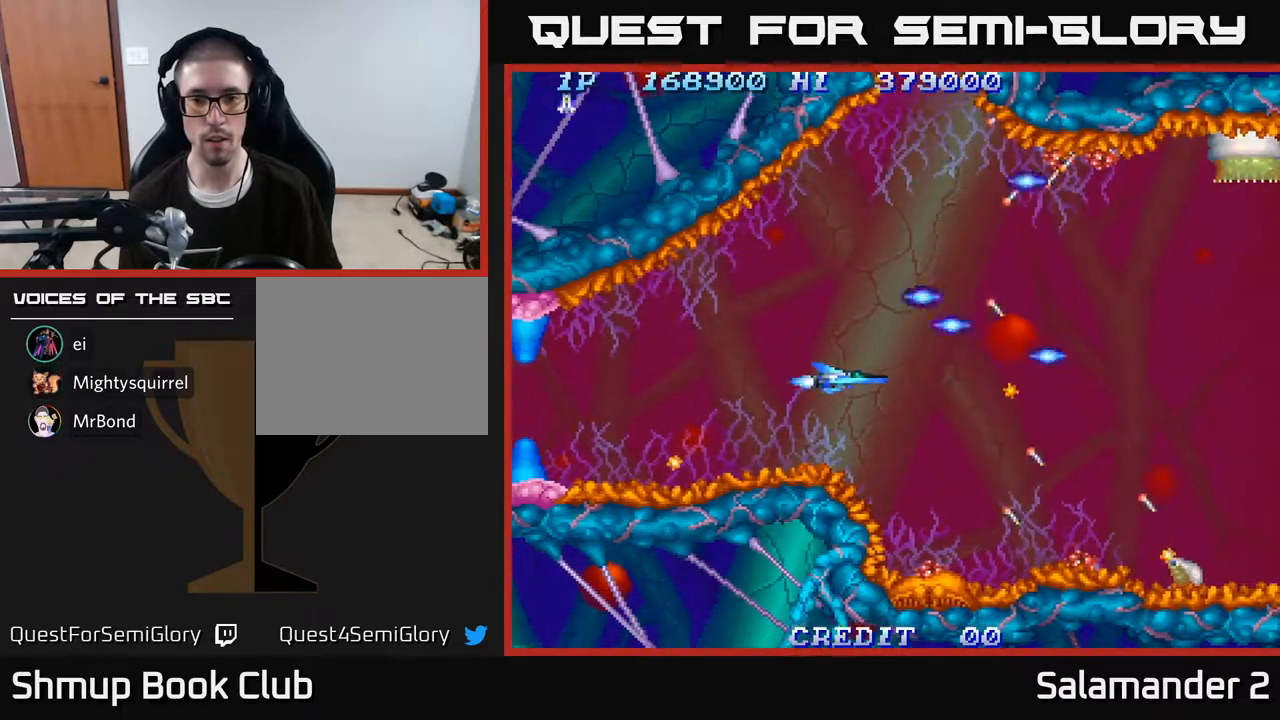
{"buttons": [], "right_stick": "center", "events": [[33, "DPAD_DOWN", "up"]]}
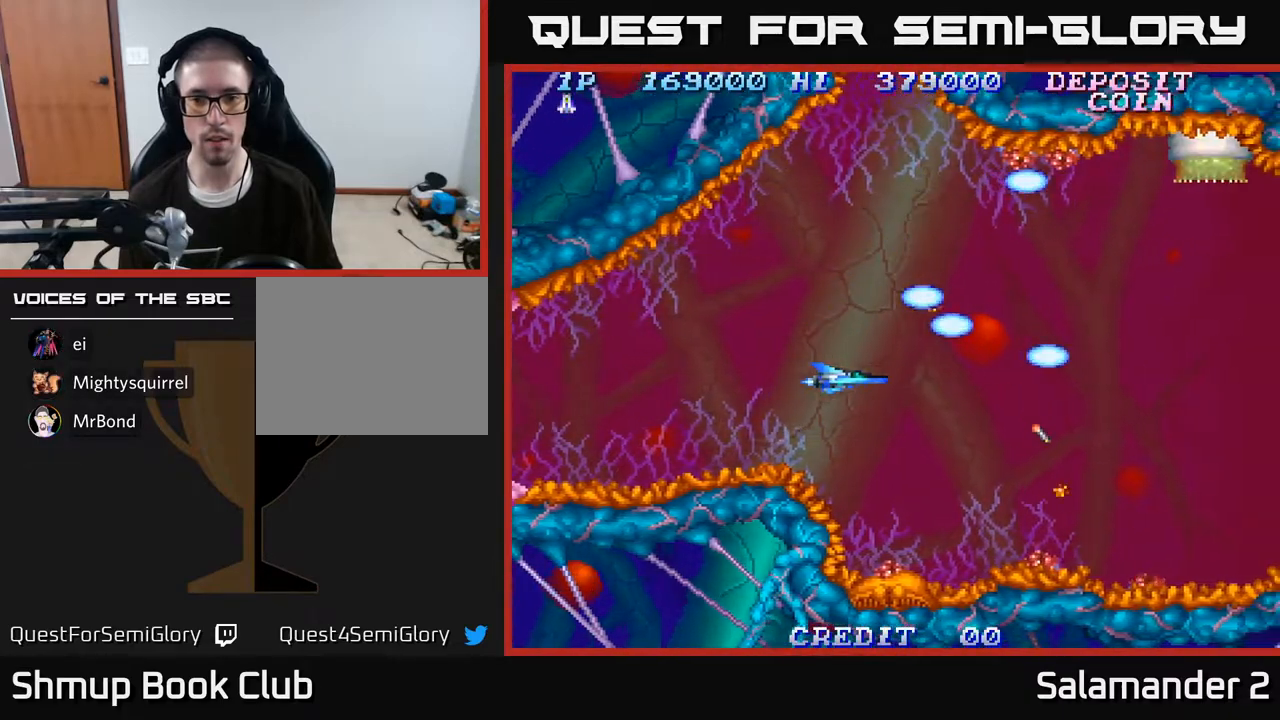
{"buttons": [], "right_stick": "center", "events": []}
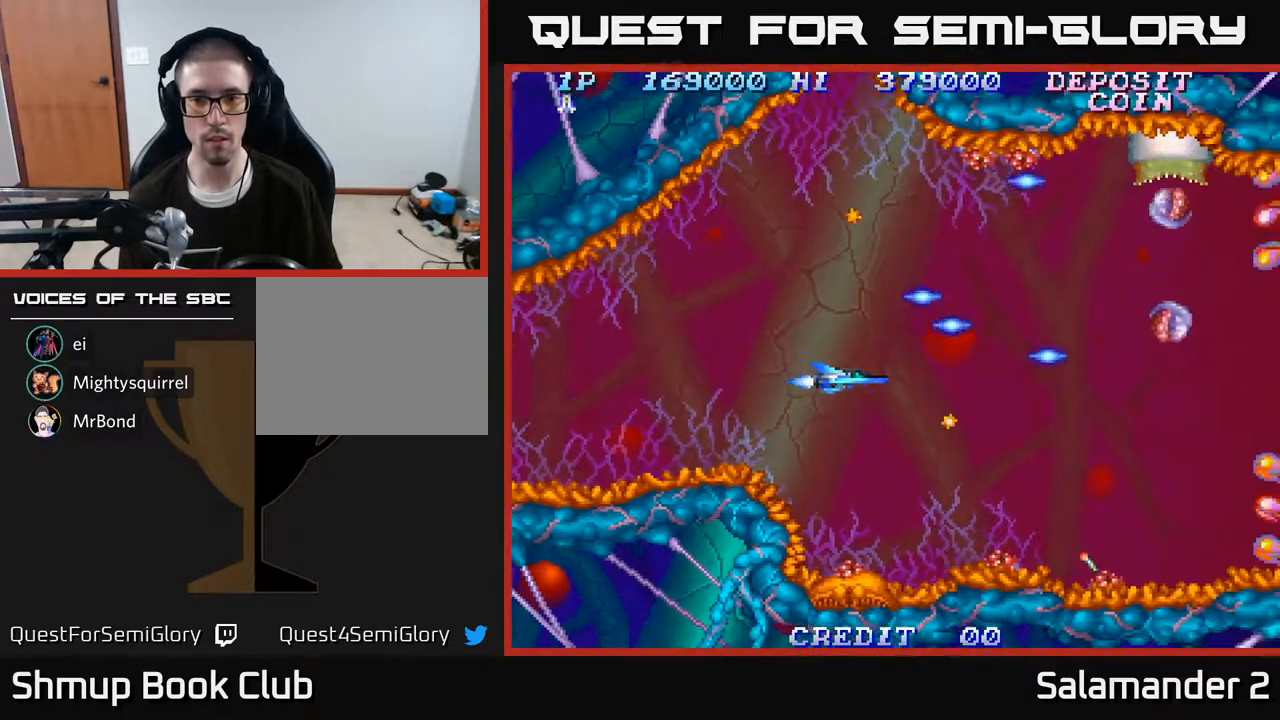
{"buttons": ["A"], "right_stick": "center", "events": [[50, "DPAD_UP", "down"], [167, "DPAD_RIGHT", "down"], [200, "DPAD_UP", "up"], [233, "DPAD_RIGHT", "up"], [483, "A", "down"]]}
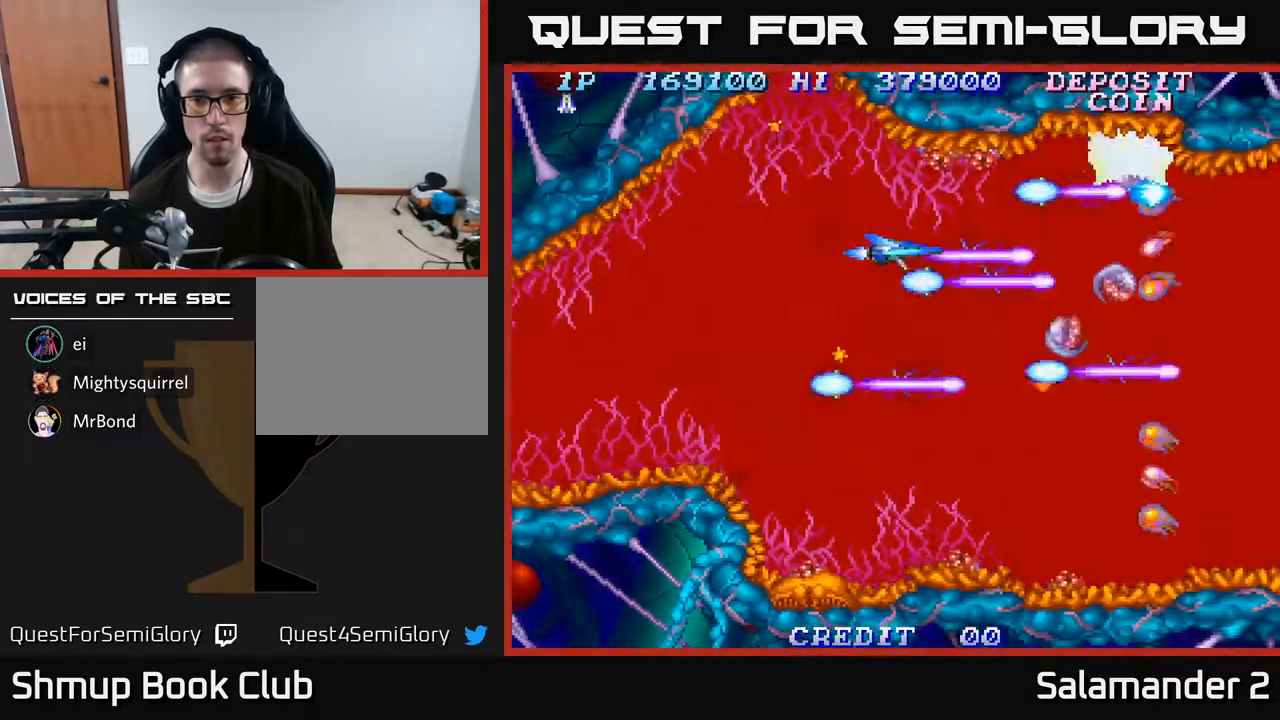
{"buttons": ["A", "DPAD_DOWN"], "right_stick": "center", "events": [[133, "A", "up"], [200, "A", "down"], [350, "A", "up"], [367, "DPAD_DOWN", "down"], [450, "A", "down"]]}
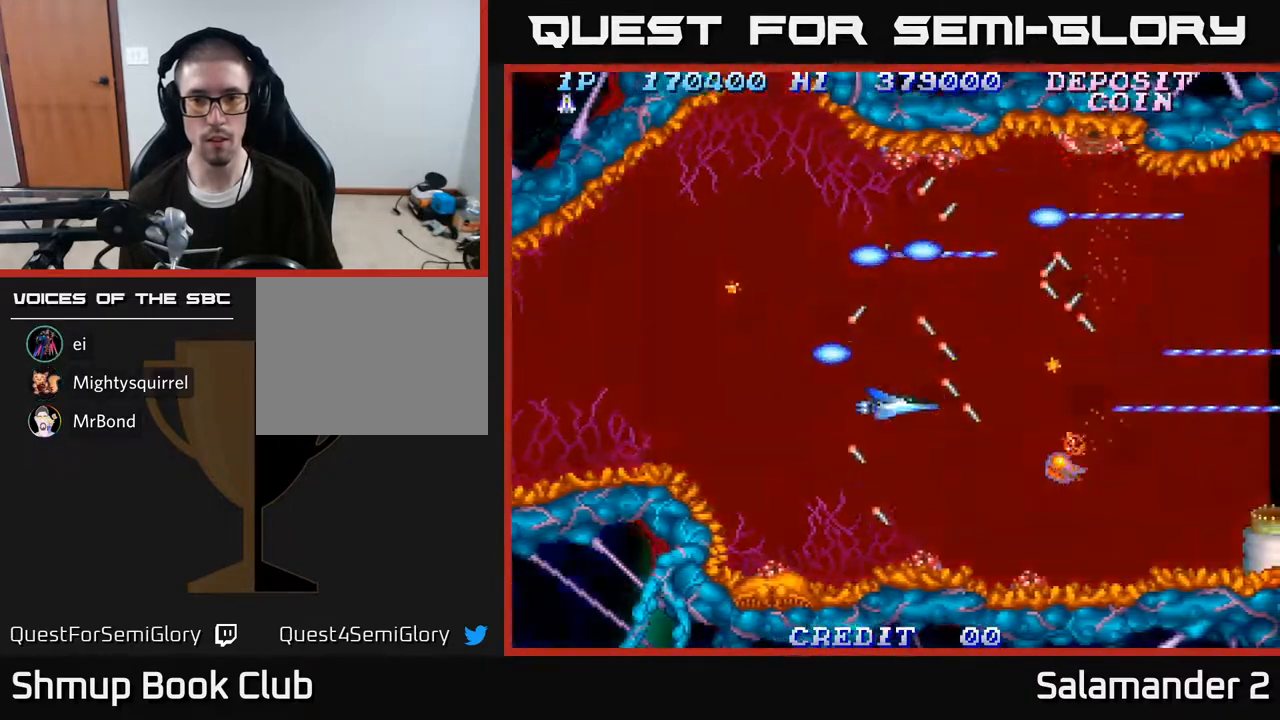
{"buttons": ["DPAD_LEFT"], "right_stick": "center", "events": [[100, "DPAD_DOWN", "up"], [133, "A", "up"], [367, "DPAD_LEFT", "down"]]}
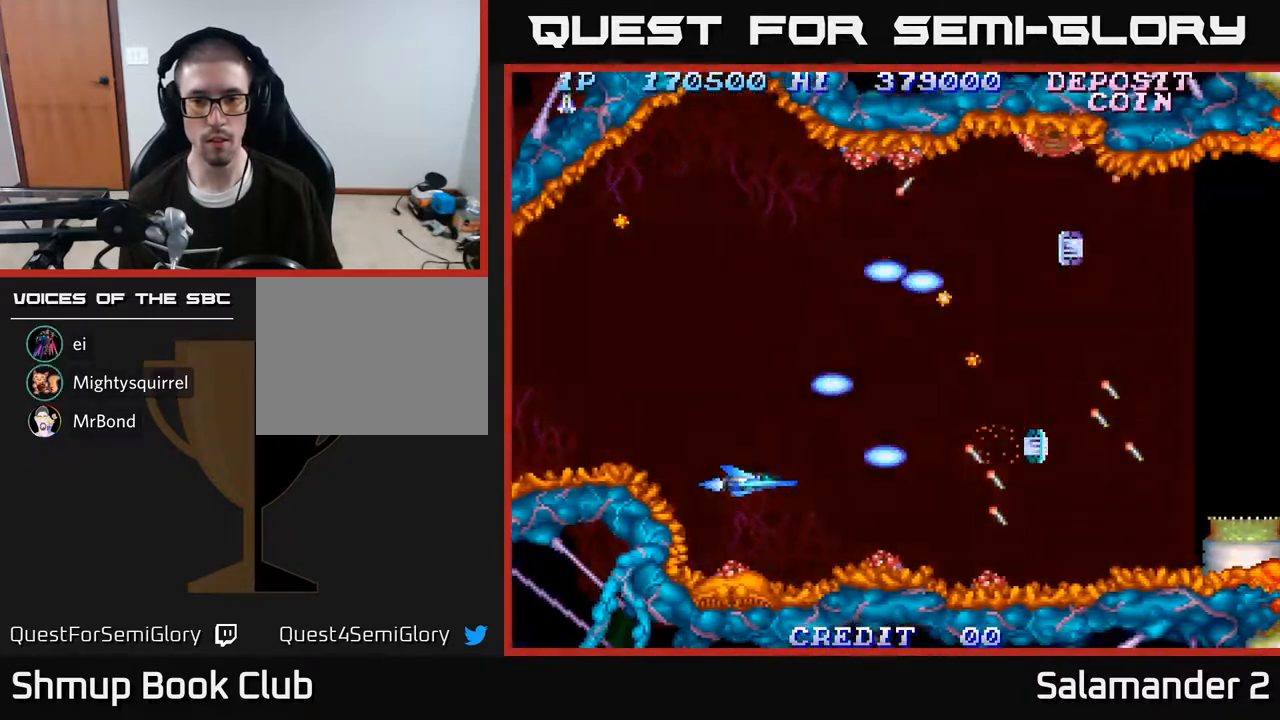
{"buttons": [], "right_stick": "center", "events": [[17, "DPAD_LEFT", "up"]]}
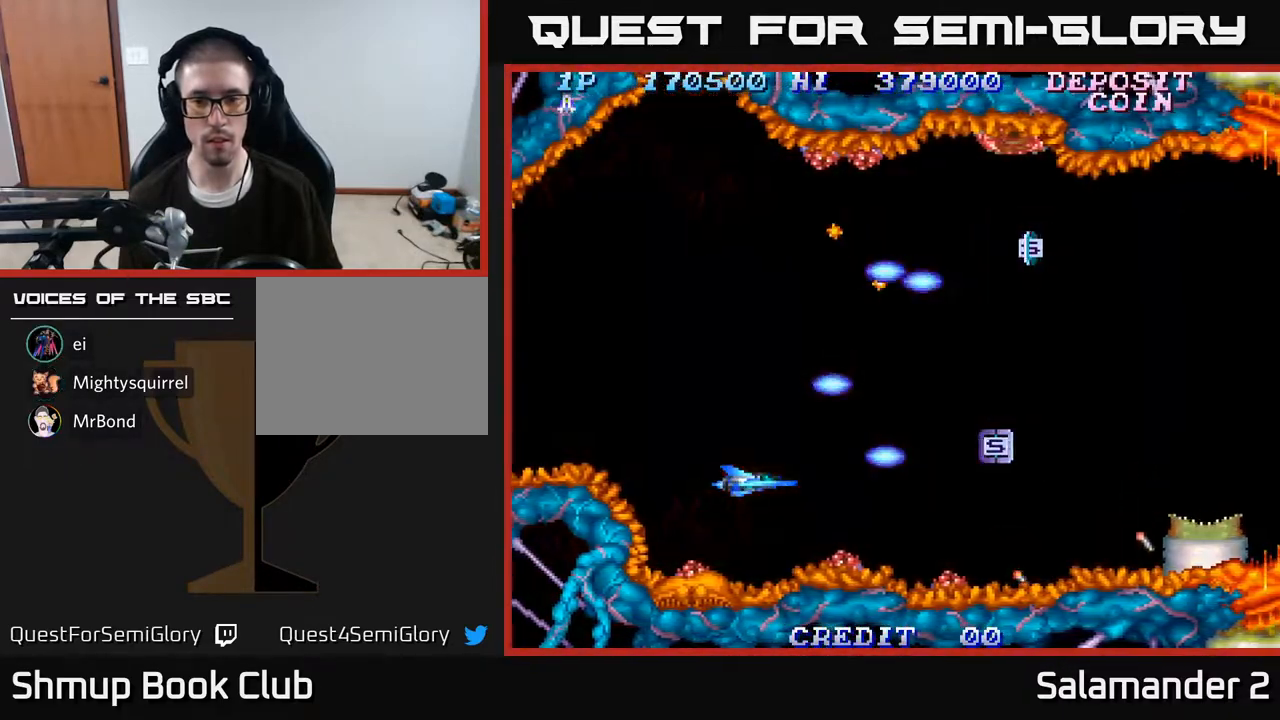
{"buttons": [], "right_stick": "center", "events": []}
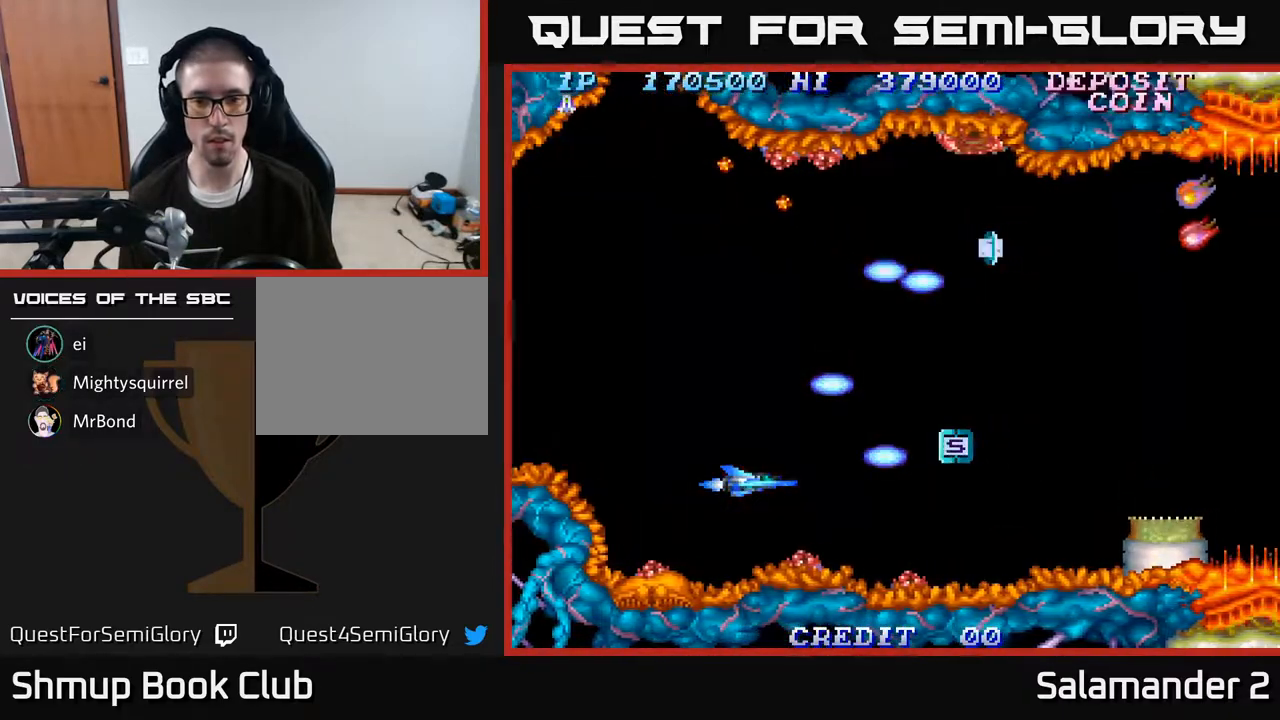
{"buttons": [], "right_stick": "center", "events": []}
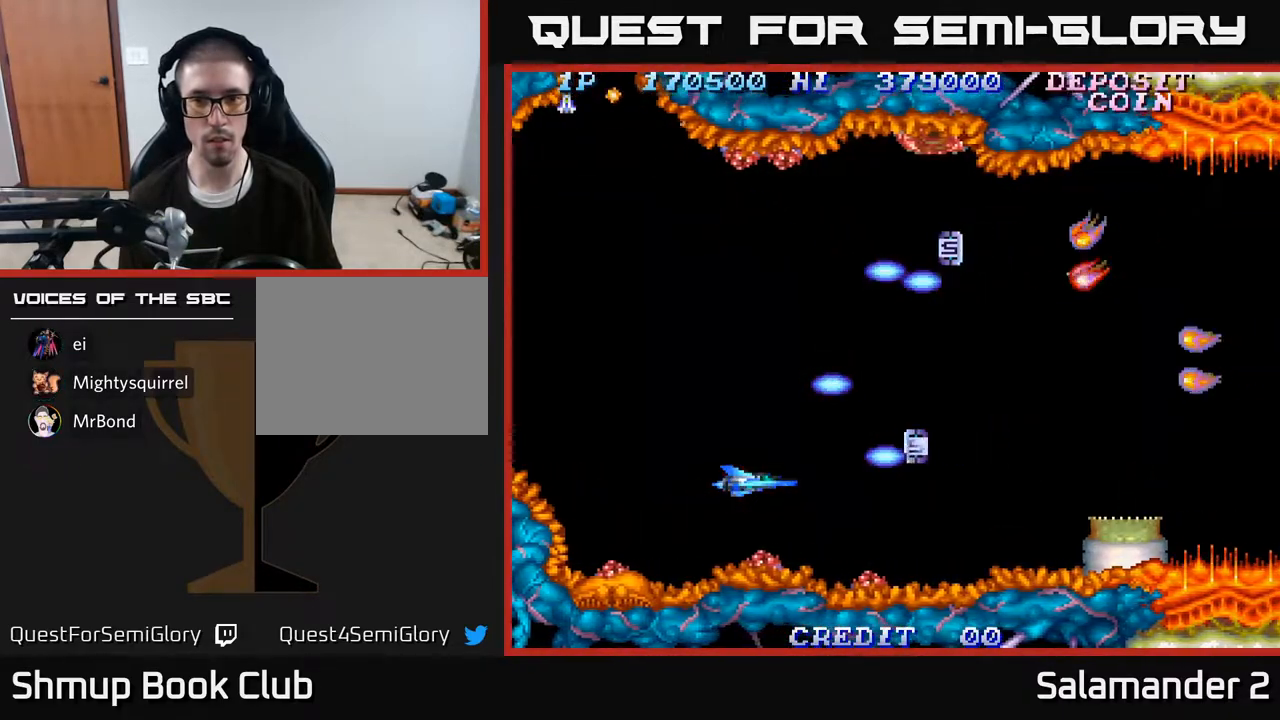
{"buttons": [], "right_stick": "center", "events": []}
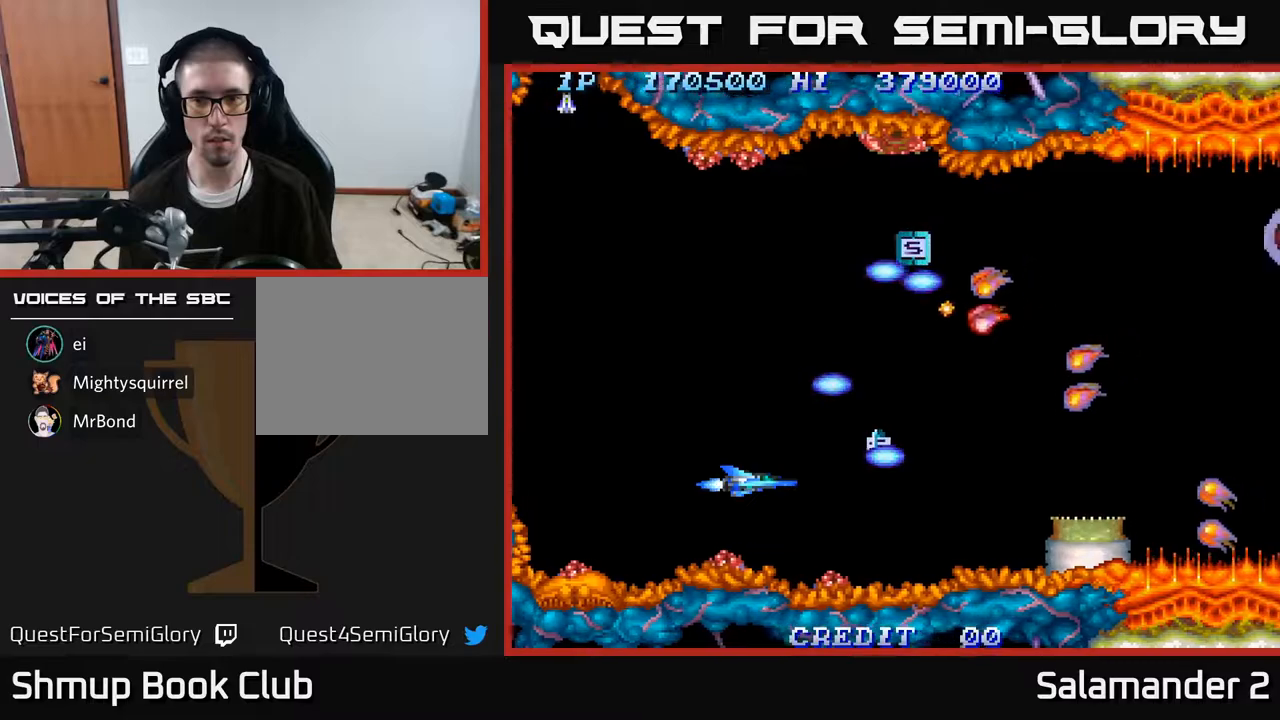
{"buttons": ["DPAD_LEFT"], "right_stick": "center", "events": [[233, "A", "down"], [300, "A", "up"], [417, "A", "down"], [450, "DPAD_LEFT", "down"], [500, "A", "up"]]}
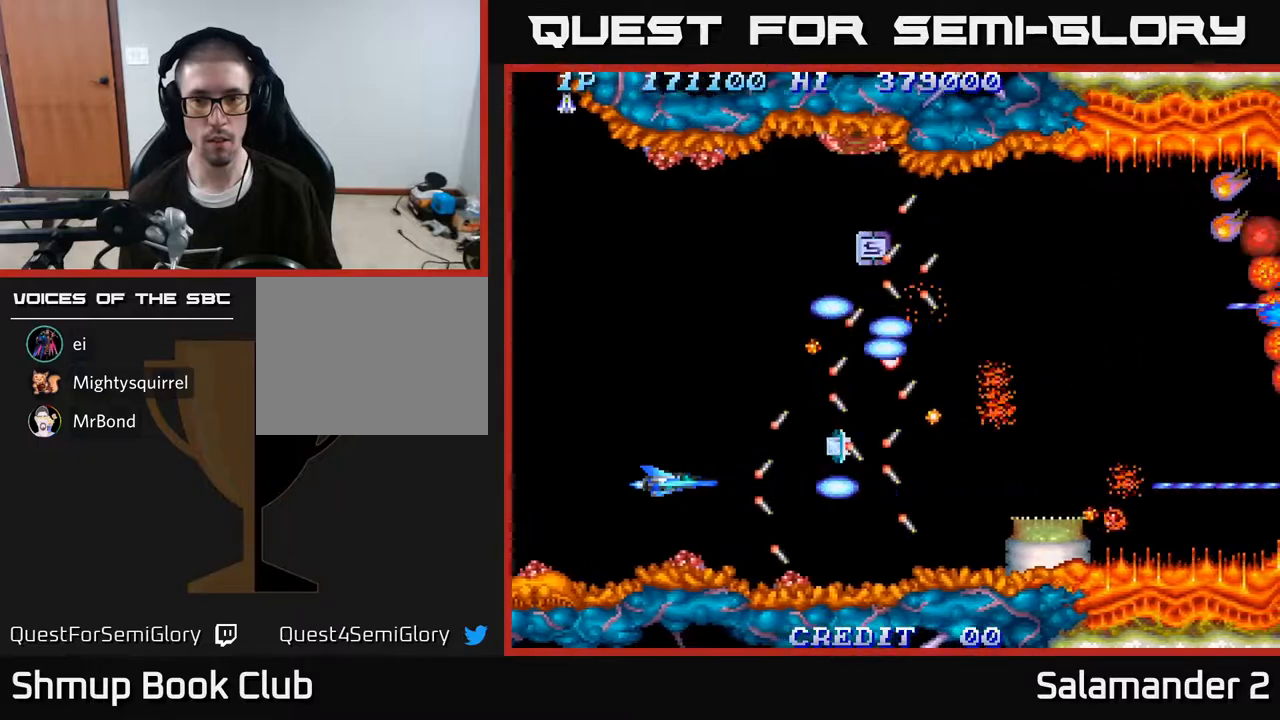
{"buttons": ["A"], "right_stick": "center", "events": [[67, "DPAD_UP", "down"], [83, "A", "down"], [83, "DPAD_LEFT", "up"], [233, "DPAD_UP", "up"]]}